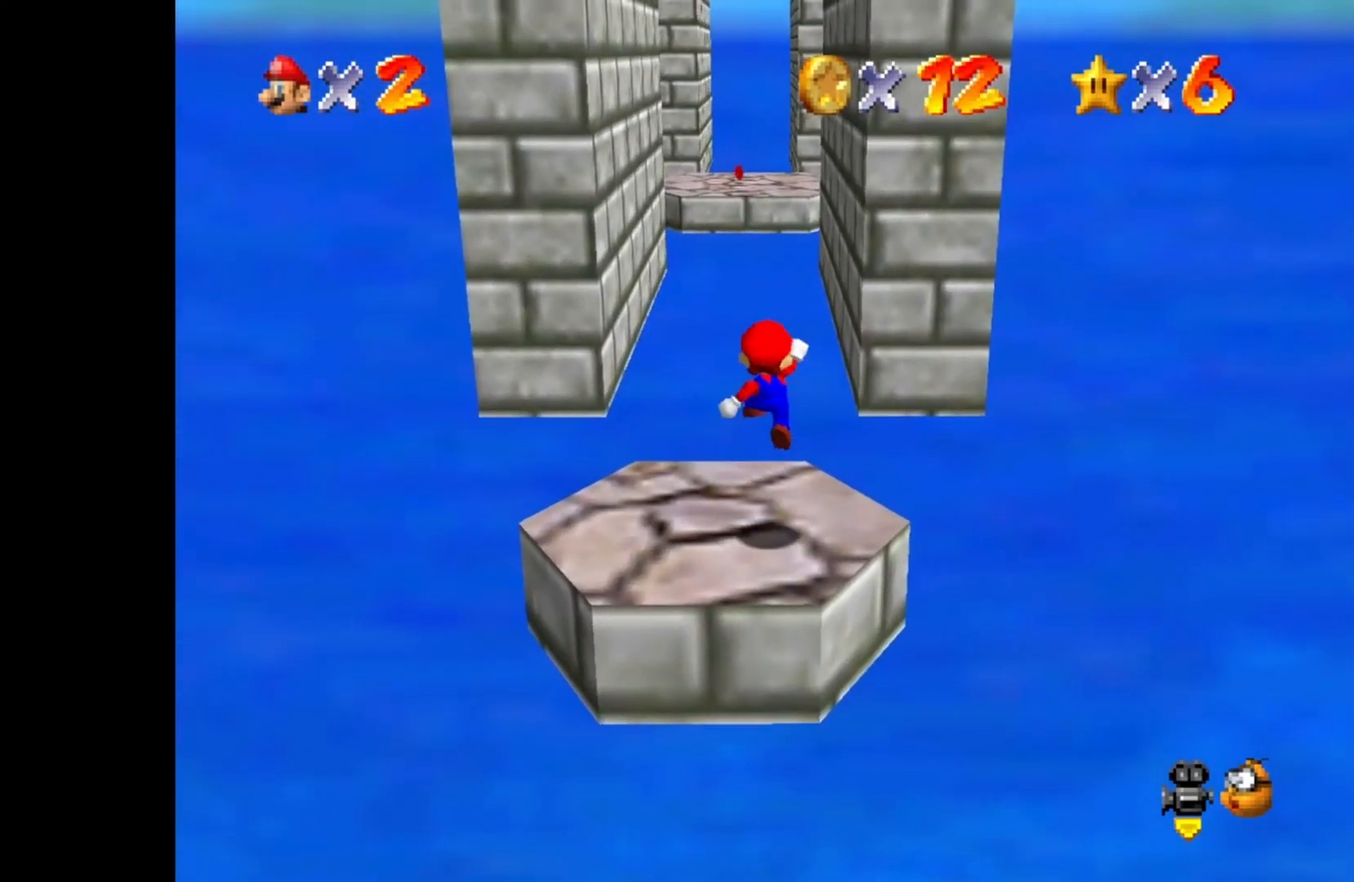
Gameplay with a controller (PlayStation layout); each line is a JSON object with the inputs held at the frame after it. "events" lists button and stick changes between this image and that frame as [ms after this image, input, new state], when the widget could be followed in between.
{"buttons": [], "left_stick": "center", "right_stick": "center", "events": [[17, "CROSS", "up"], [233, "left_stick", "up-right"], [383, "left_stick", "center"]]}
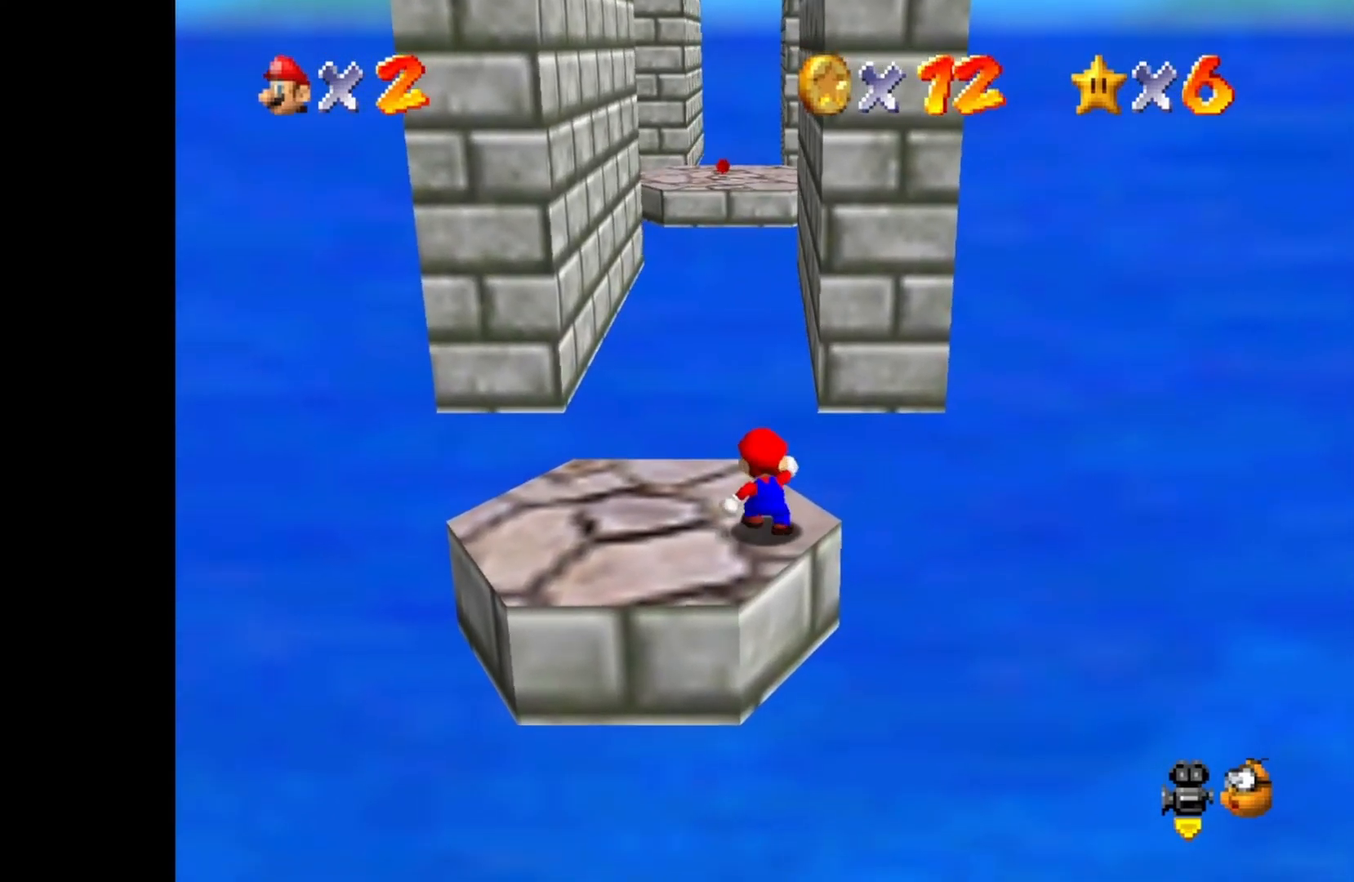
{"buttons": [], "left_stick": "up", "right_stick": "center", "events": [[67, "DPAD_RIGHT", "down"], [150, "DPAD_RIGHT", "up"], [417, "left_stick", "up"]]}
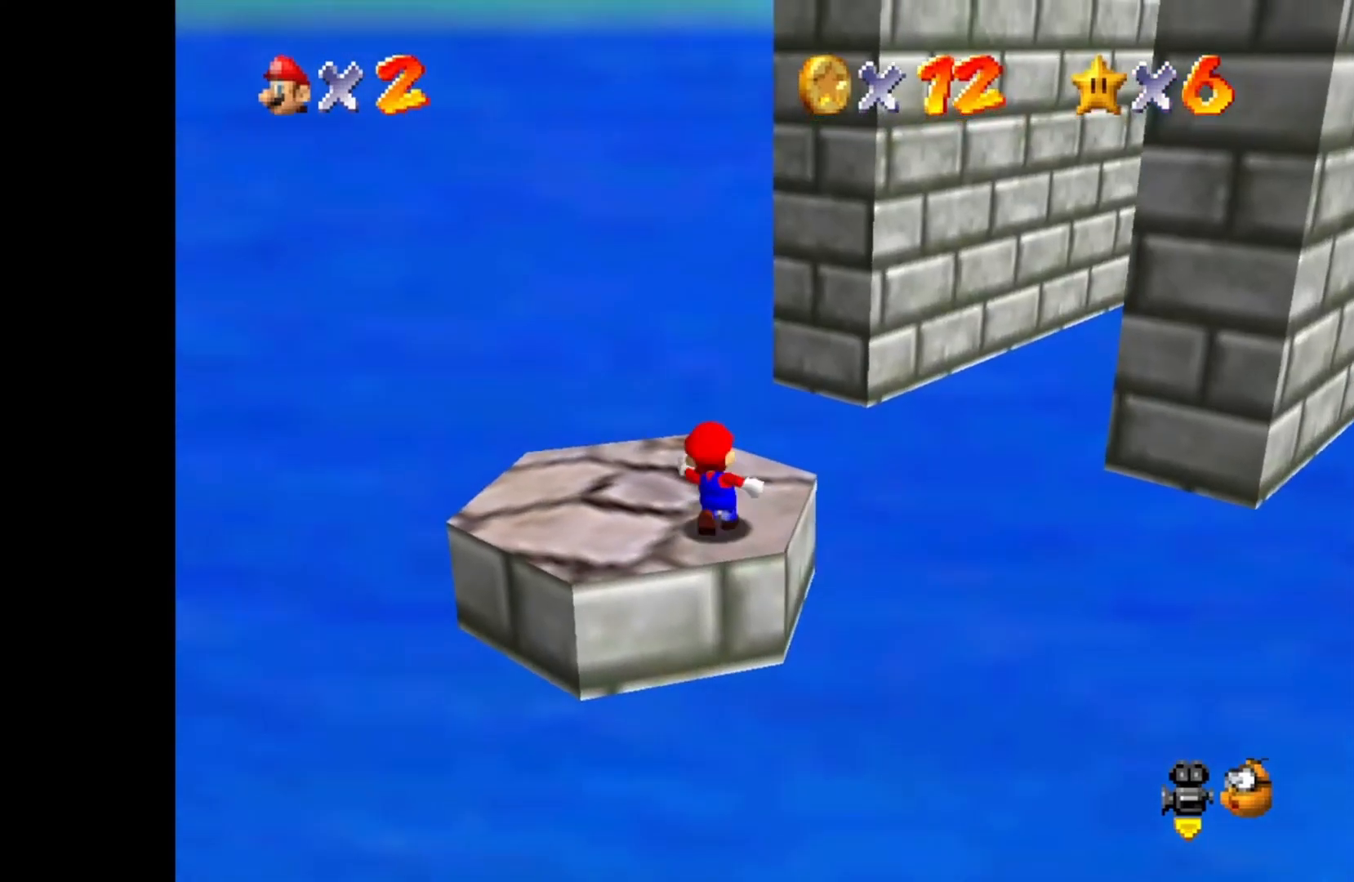
{"buttons": [], "left_stick": "down-right", "right_stick": "center", "events": [[67, "left_stick", "center"], [150, "CROSS", "down"], [300, "CROSS", "up"], [300, "left_stick", "down-right"]]}
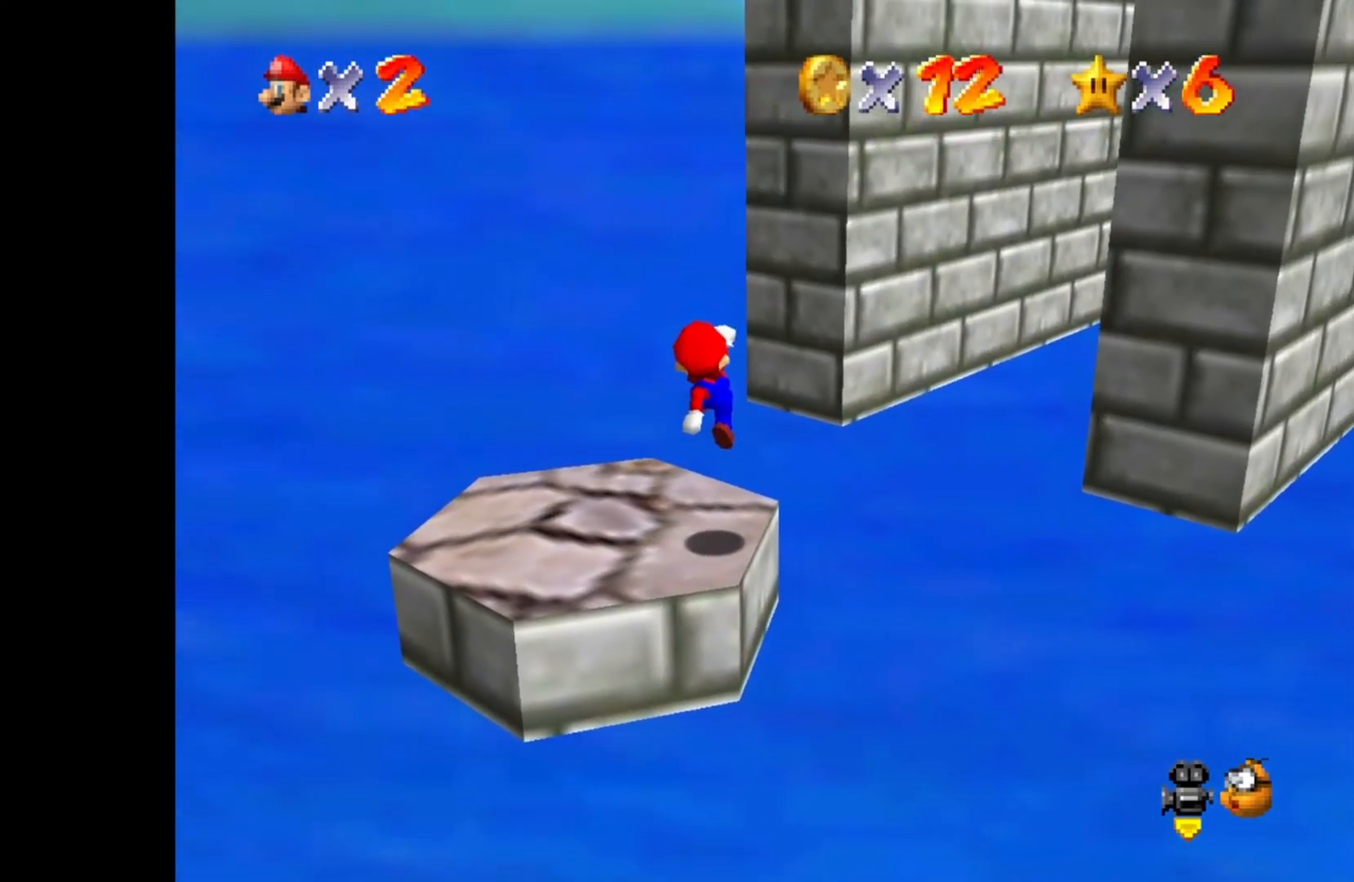
{"buttons": [], "left_stick": "center", "right_stick": "center", "events": [[100, "left_stick", "center"]]}
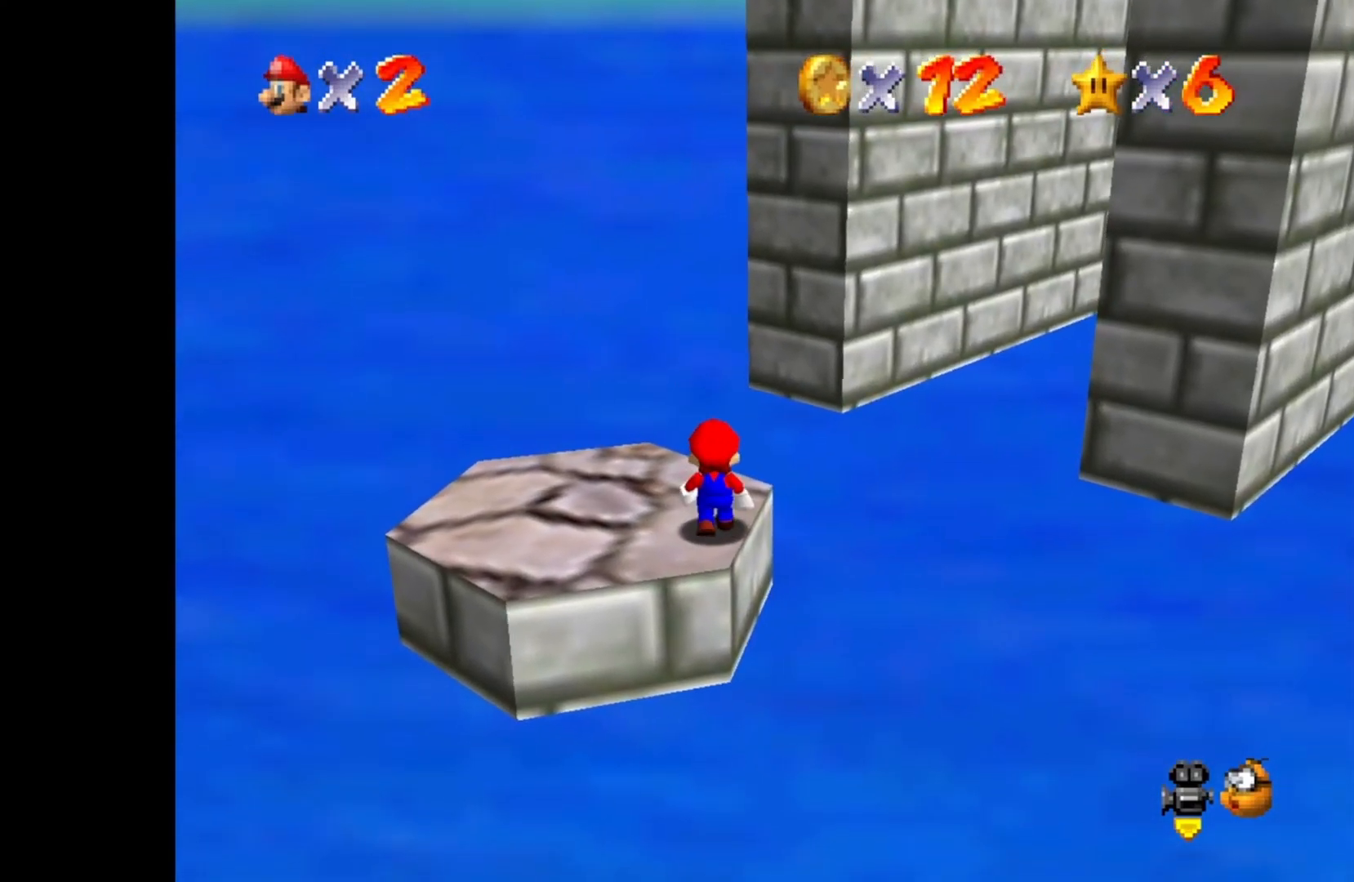
{"buttons": [], "left_stick": "center", "right_stick": "center", "events": [[400, "CROSS", "down"], [500, "CROSS", "up"]]}
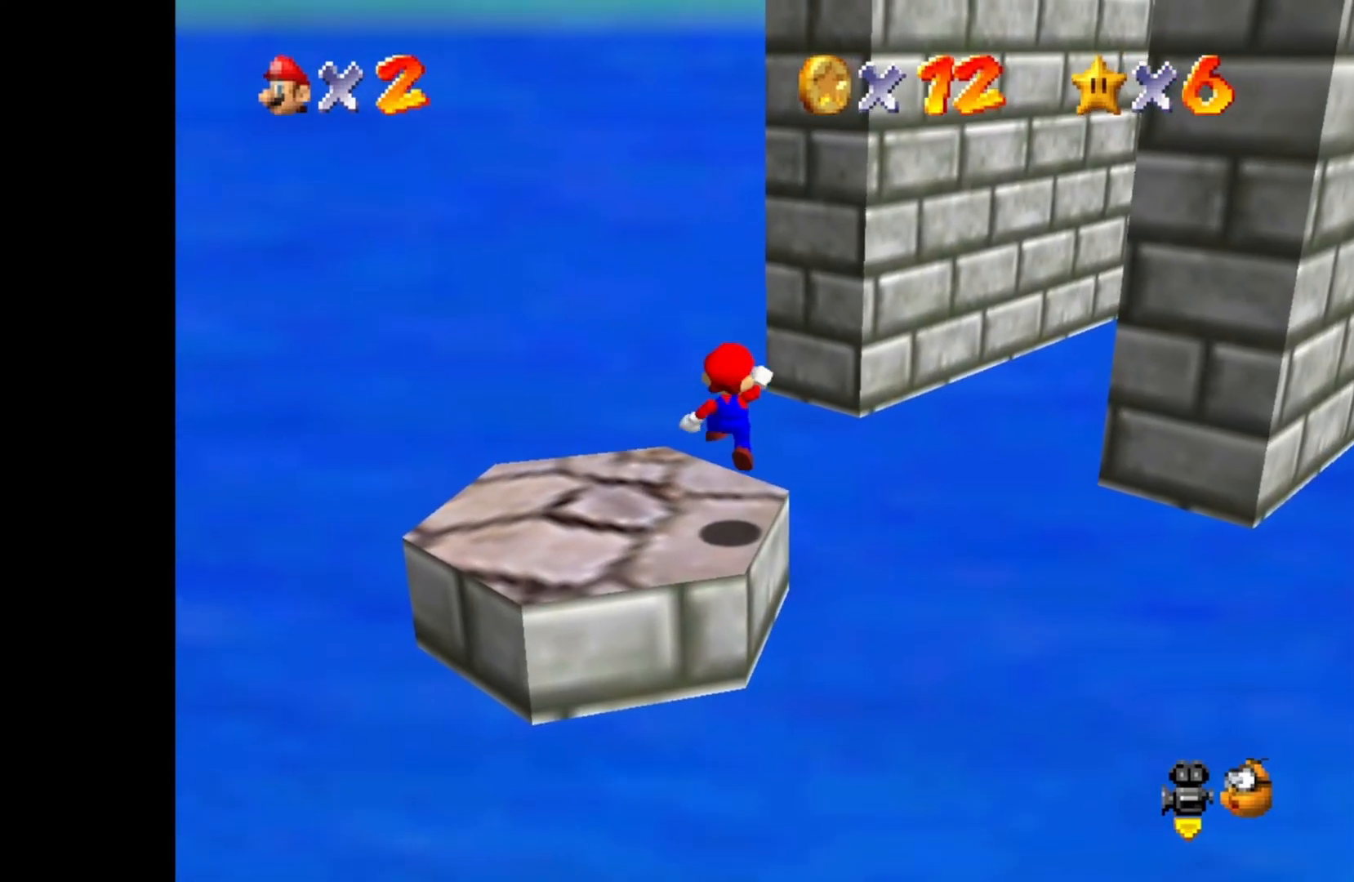
{"buttons": ["CROSS"], "left_stick": "center", "right_stick": "center", "events": [[33, "left_stick", "down-right"], [233, "left_stick", "center"], [500, "CROSS", "down"]]}
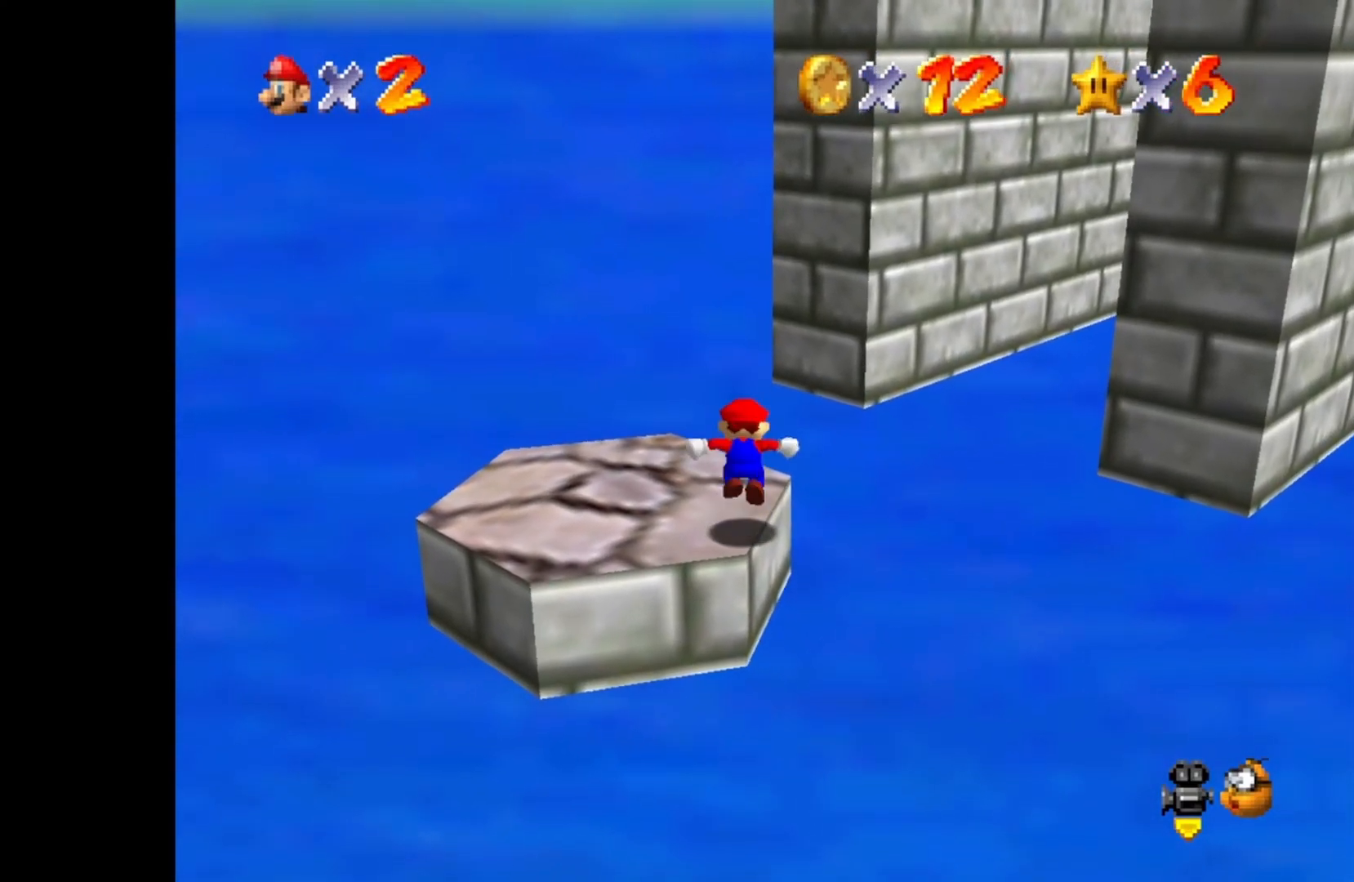
{"buttons": [], "left_stick": "center", "right_stick": "center", "events": [[67, "CROSS", "up"], [233, "left_stick", "down-right"], [367, "left_stick", "center"]]}
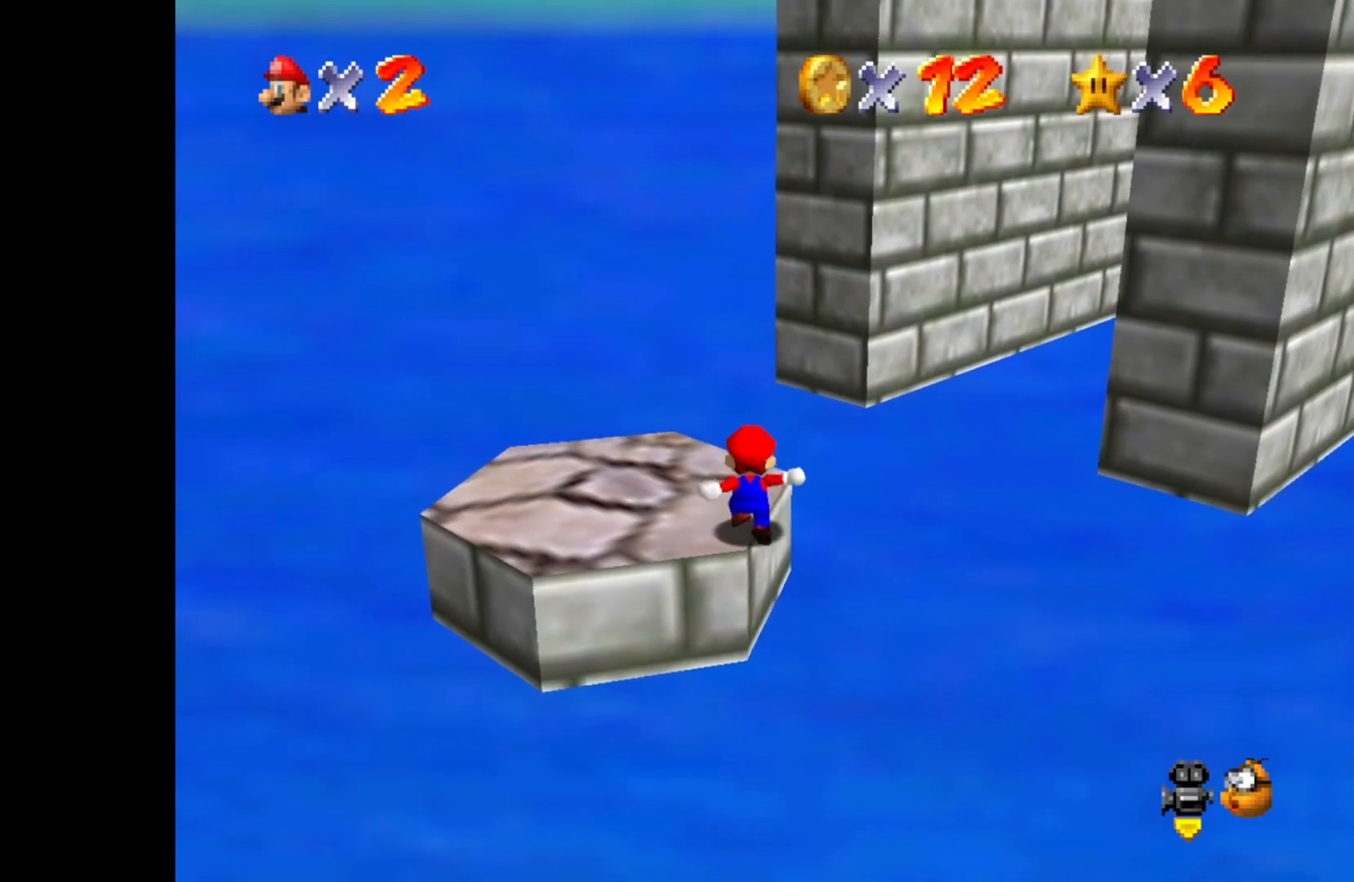
{"buttons": [], "left_stick": "center", "right_stick": "center", "events": []}
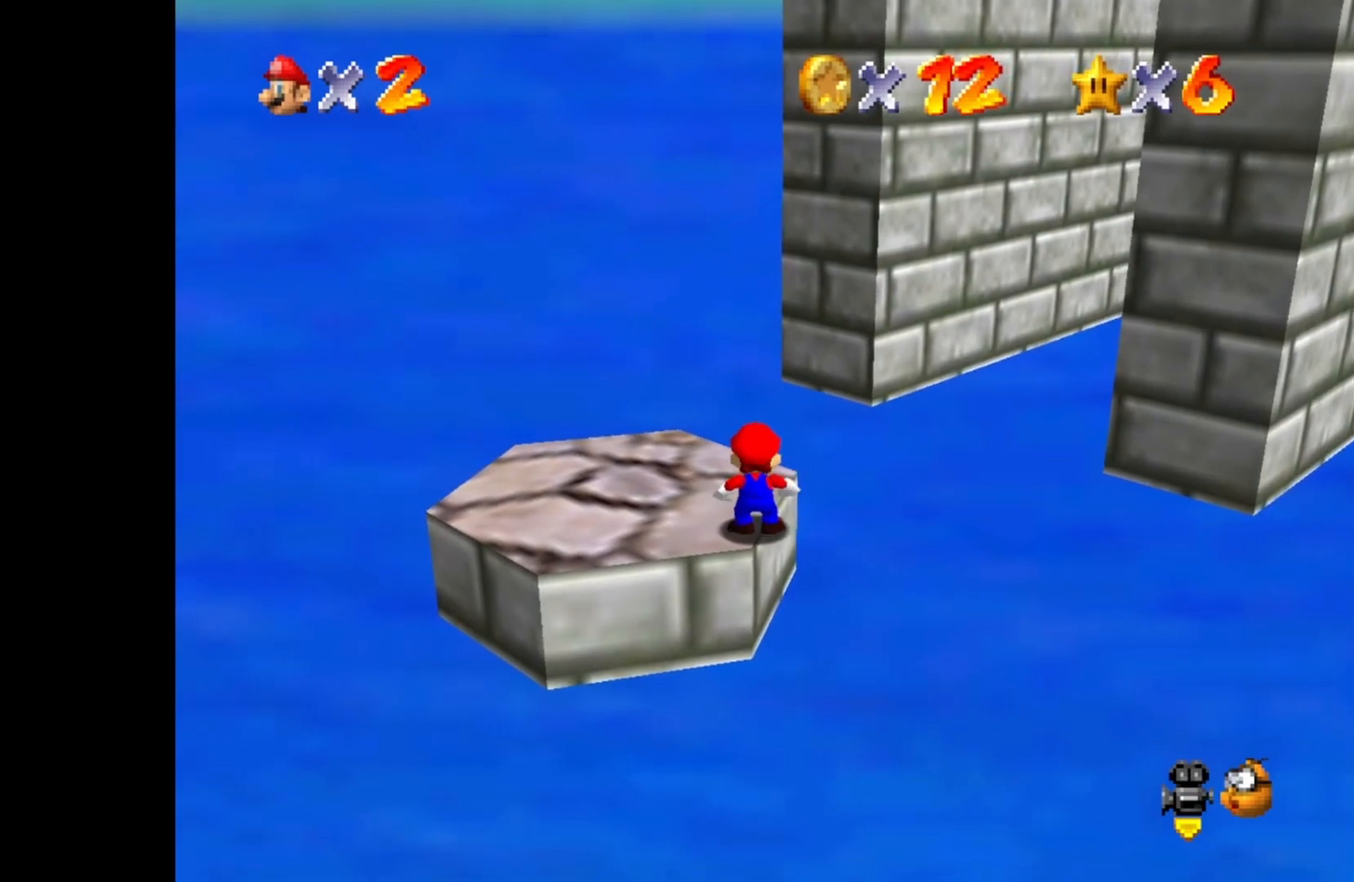
{"buttons": [], "left_stick": "center", "right_stick": "center", "events": [[300, "left_stick", "up"], [417, "left_stick", "center"]]}
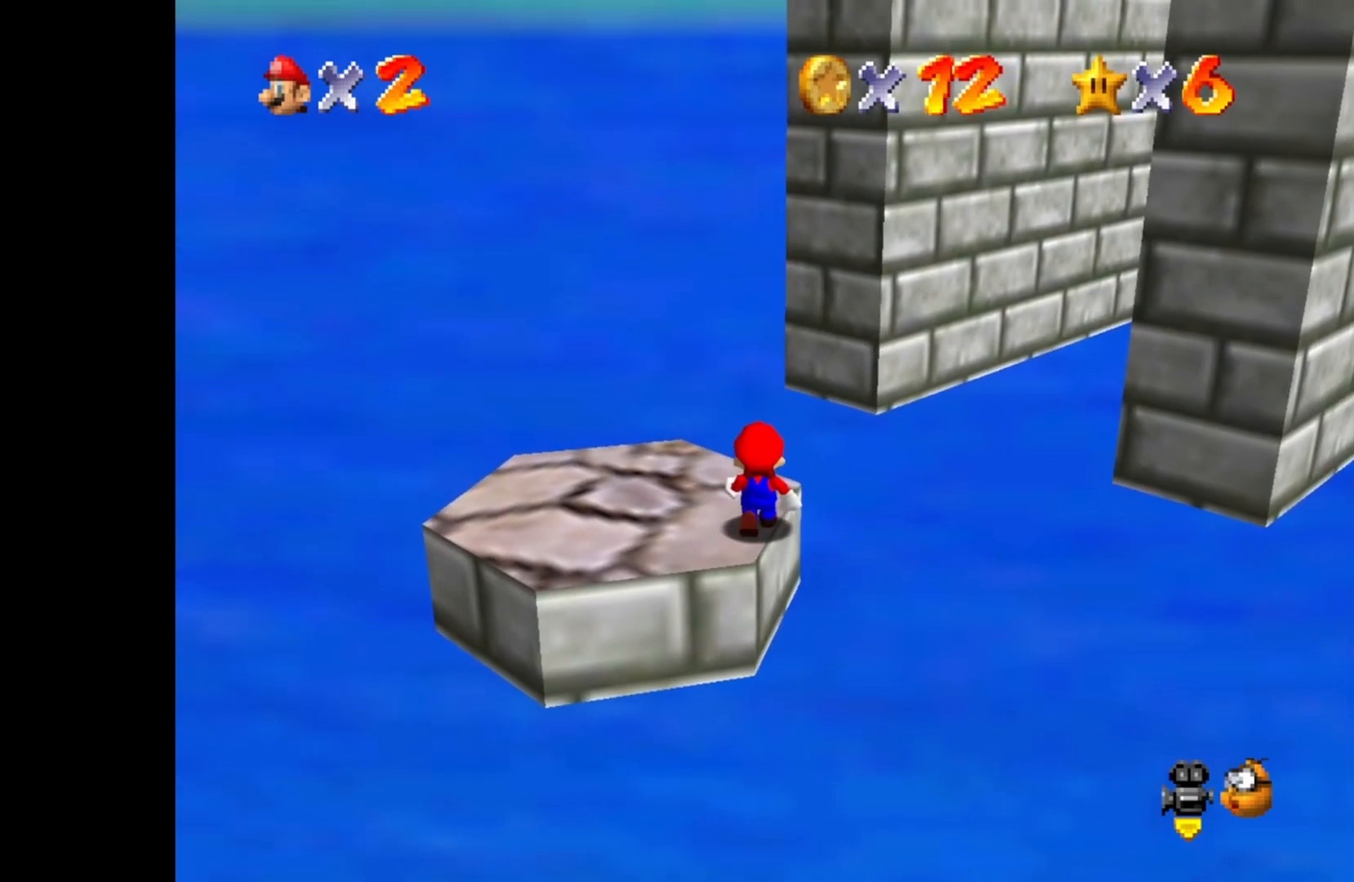
{"buttons": [], "left_stick": "up", "right_stick": "center", "events": [[450, "left_stick", "up"]]}
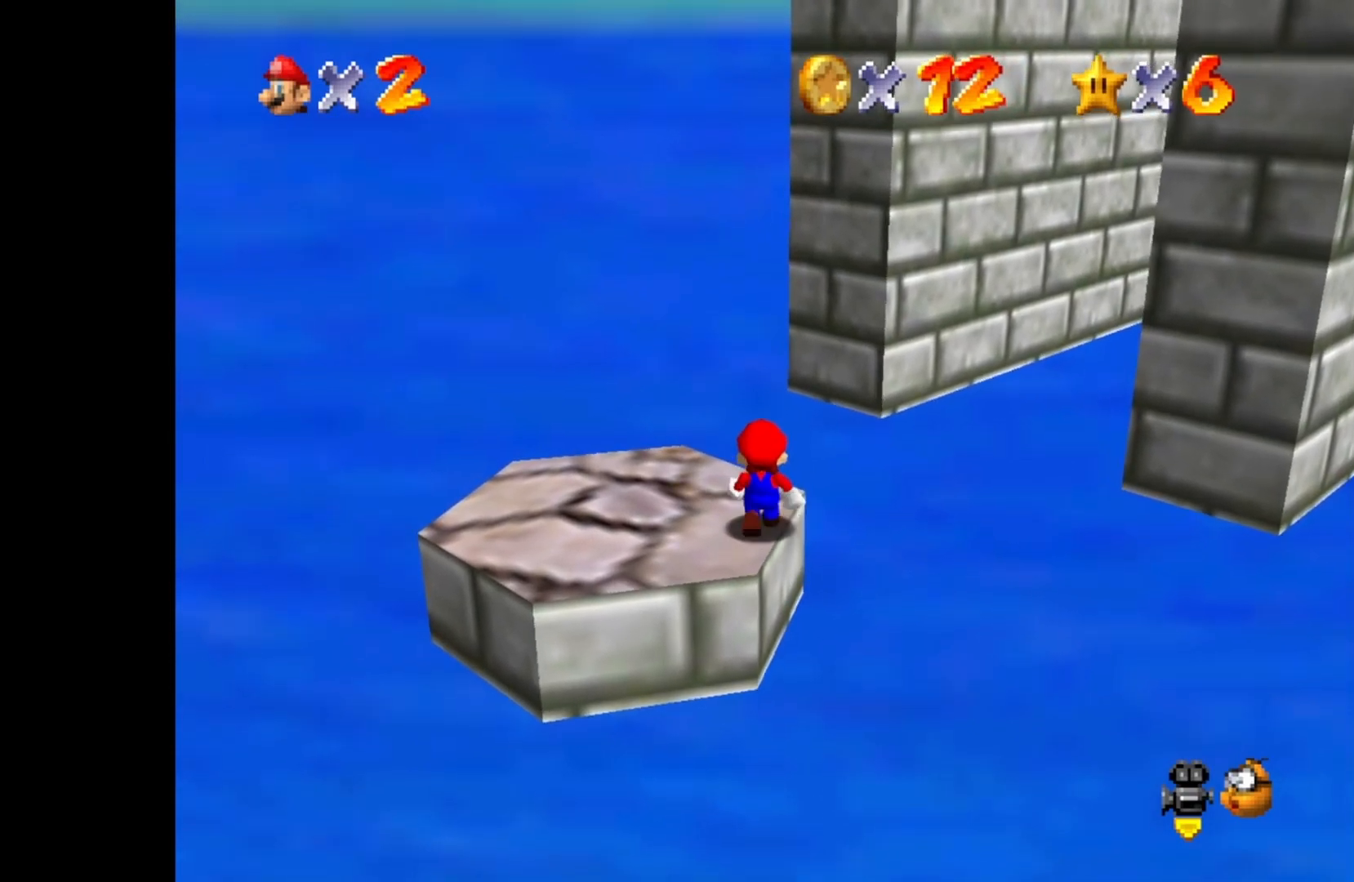
{"buttons": [], "left_stick": "up", "right_stick": "center", "events": [[83, "left_stick", "center"], [417, "left_stick", "up"]]}
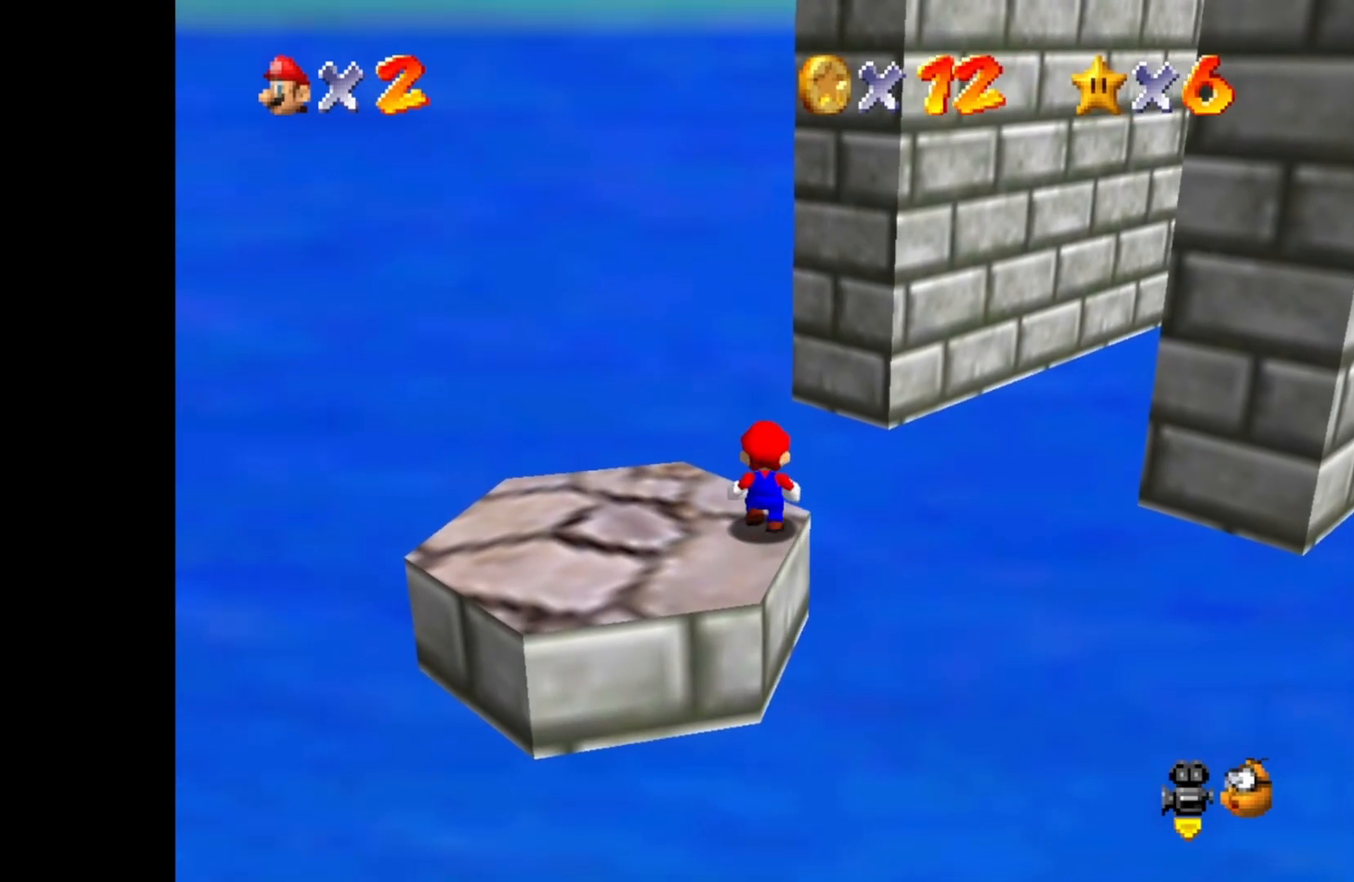
{"buttons": [], "left_stick": "down", "right_stick": "center", "events": [[17, "left_stick", "center"], [350, "CROSS", "down"], [433, "left_stick", "down"], [450, "CROSS", "up"]]}
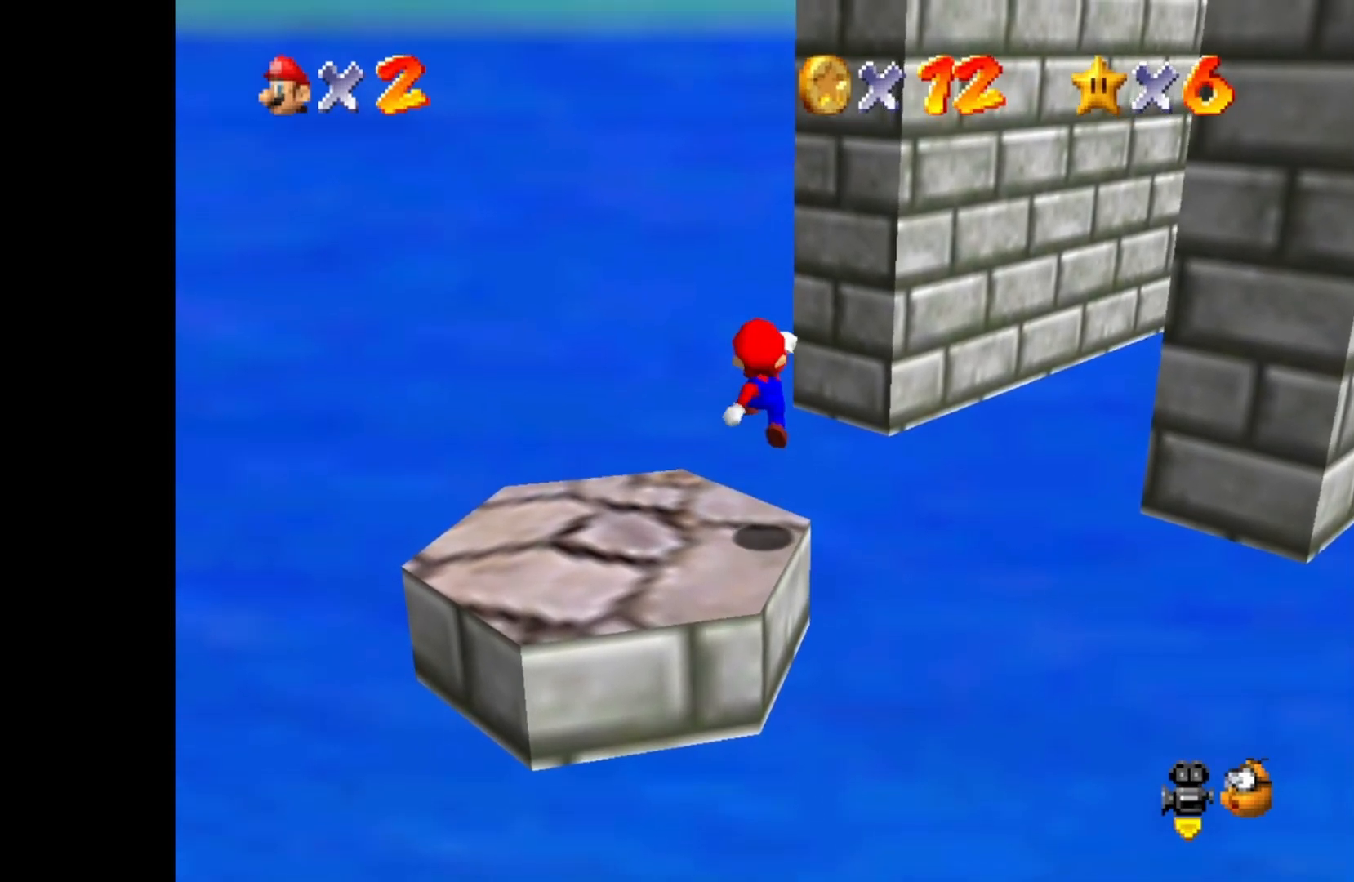
{"buttons": [], "left_stick": "center", "right_stick": "center", "events": [[300, "left_stick", "center"]]}
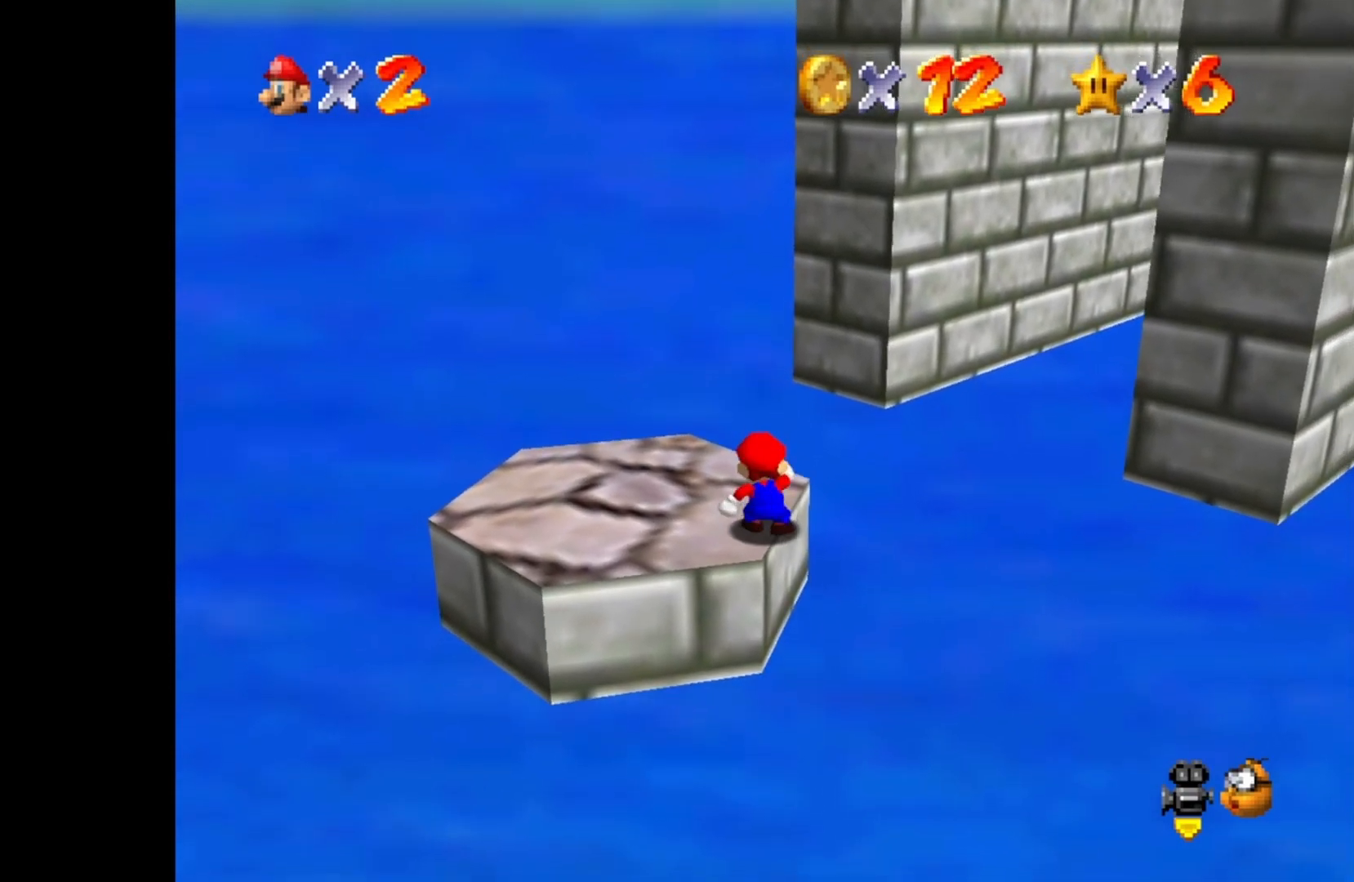
{"buttons": [], "left_stick": "center", "right_stick": "center", "events": [[133, "left_stick", "up"], [250, "left_stick", "center"]]}
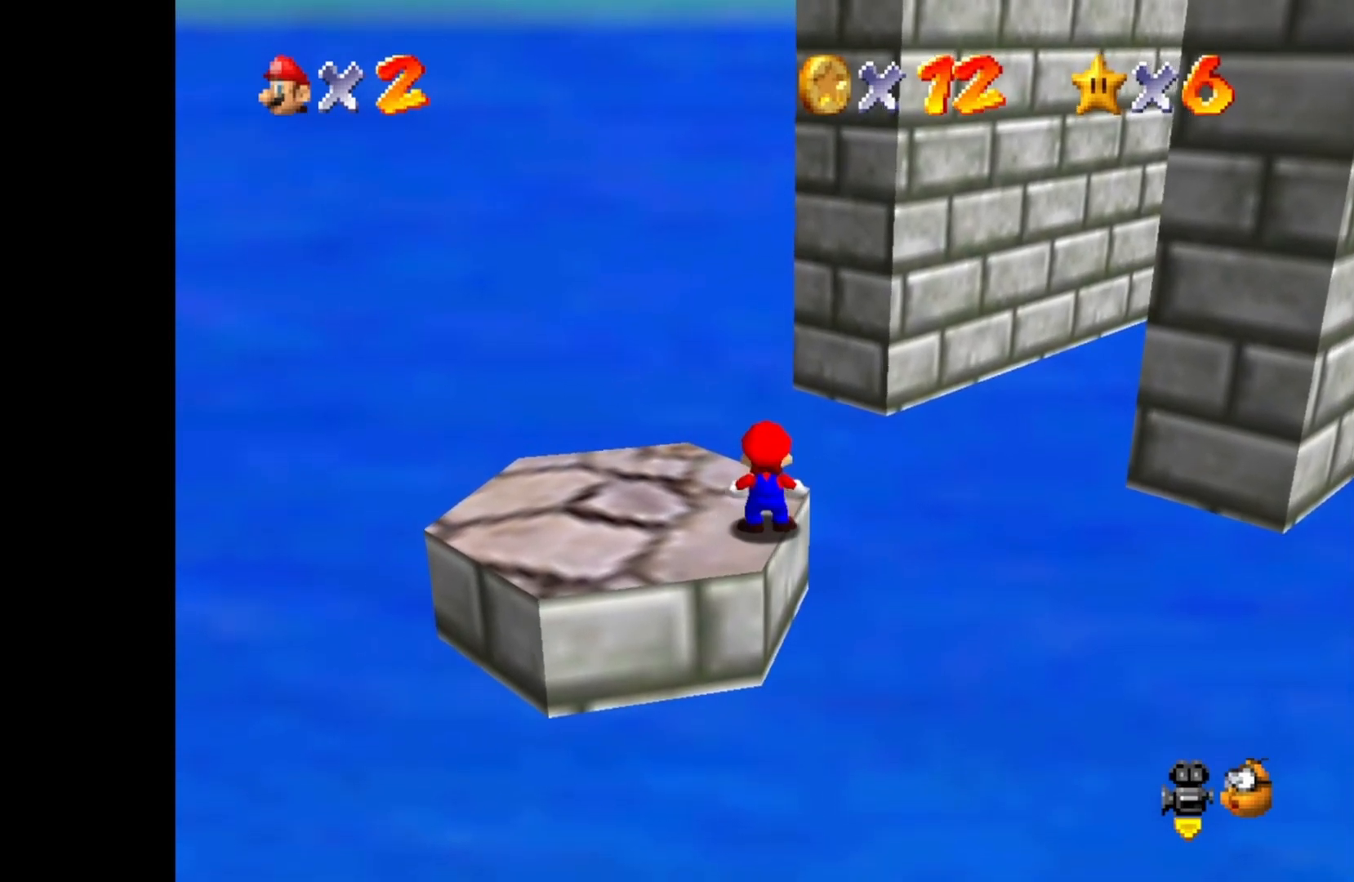
{"buttons": [], "left_stick": "center", "right_stick": "center", "events": [[150, "left_stick", "up"], [267, "left_stick", "center"]]}
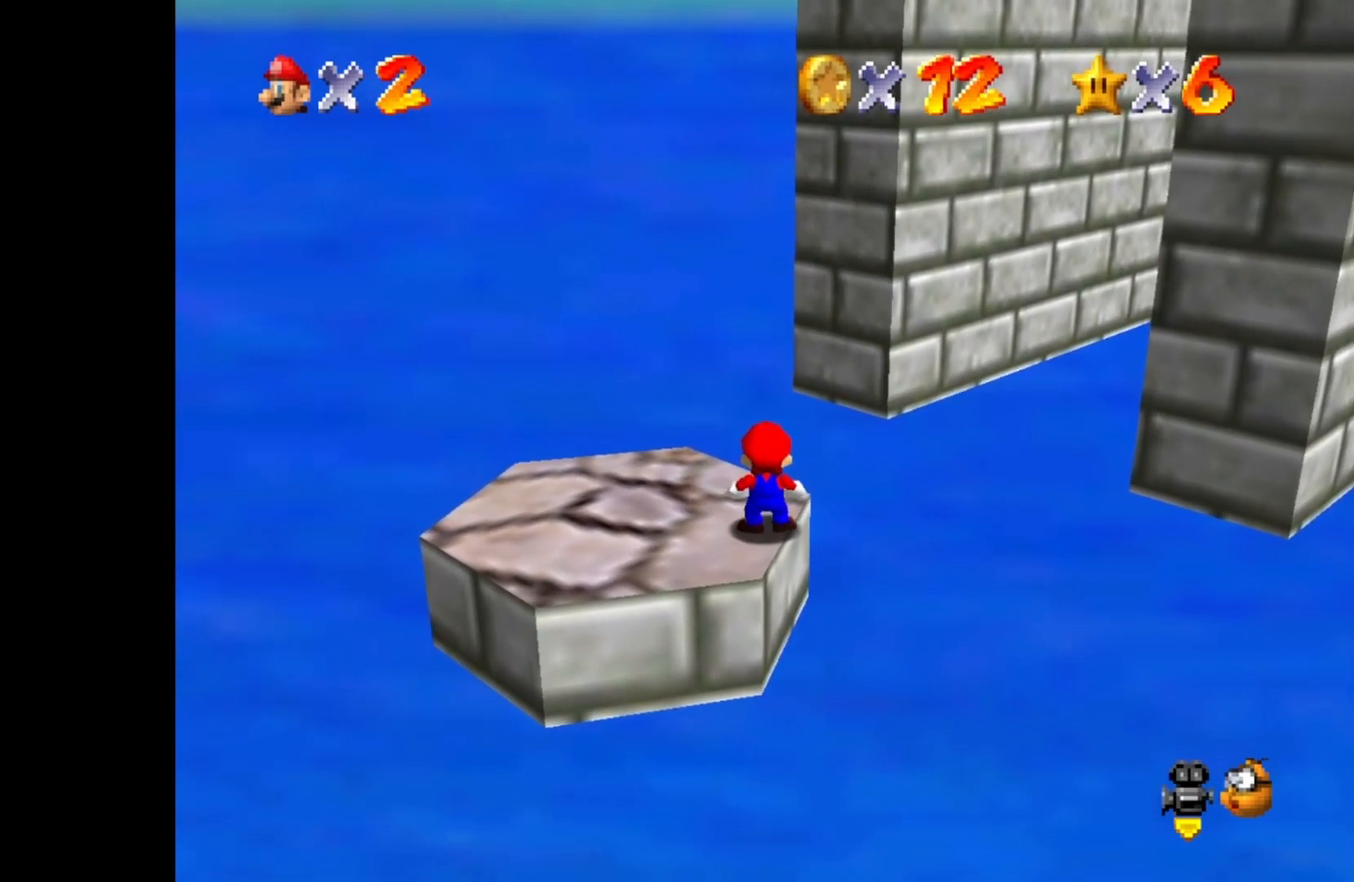
{"buttons": [], "left_stick": "center", "right_stick": "center", "events": [[33, "left_stick", "up-left"], [133, "left_stick", "center"]]}
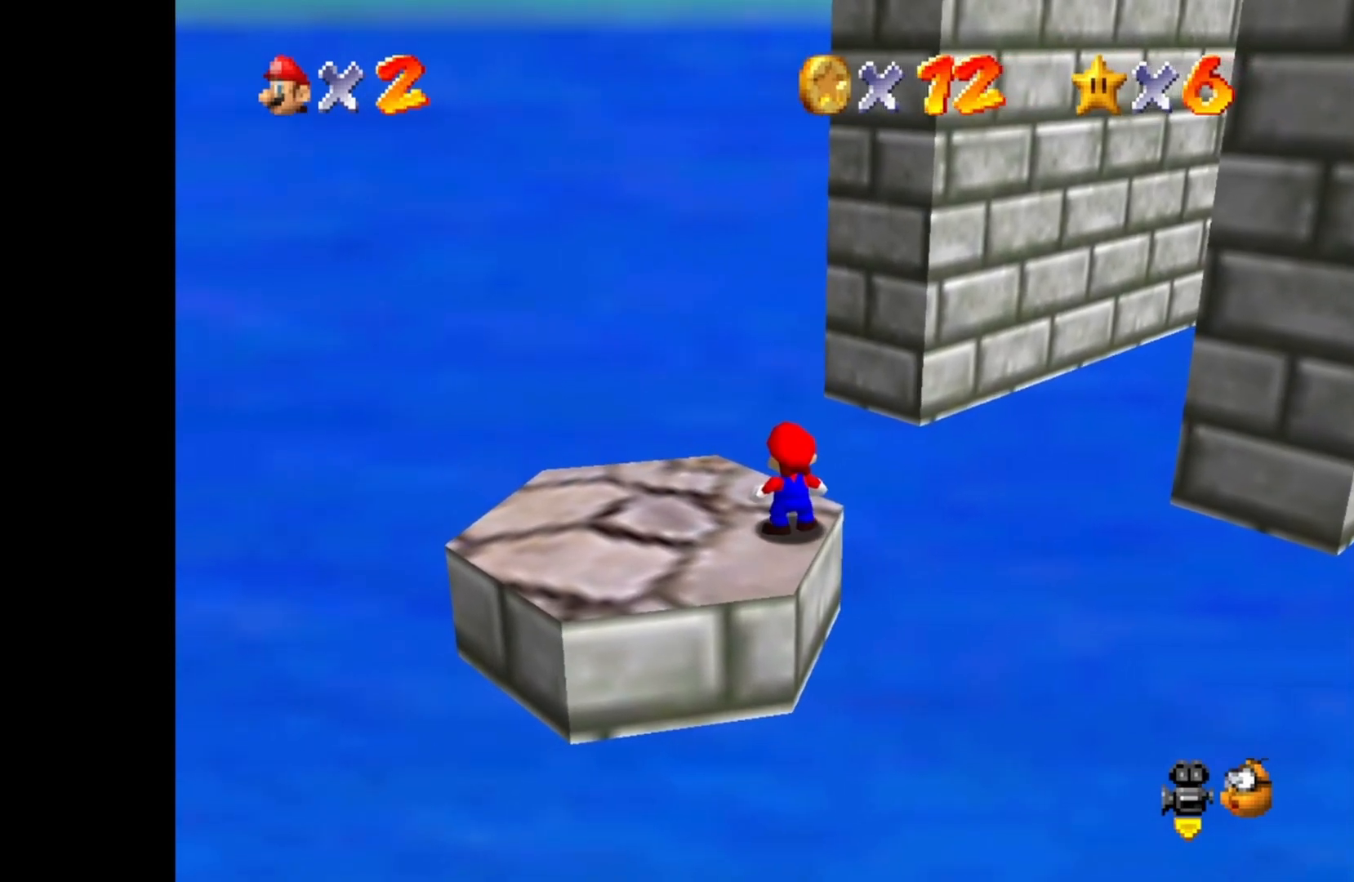
{"buttons": [], "left_stick": "down-right", "right_stick": "center", "events": [[100, "left_stick", "up"], [183, "left_stick", "center"], [350, "CROSS", "down"], [417, "left_stick", "down-right"], [433, "CROSS", "up"]]}
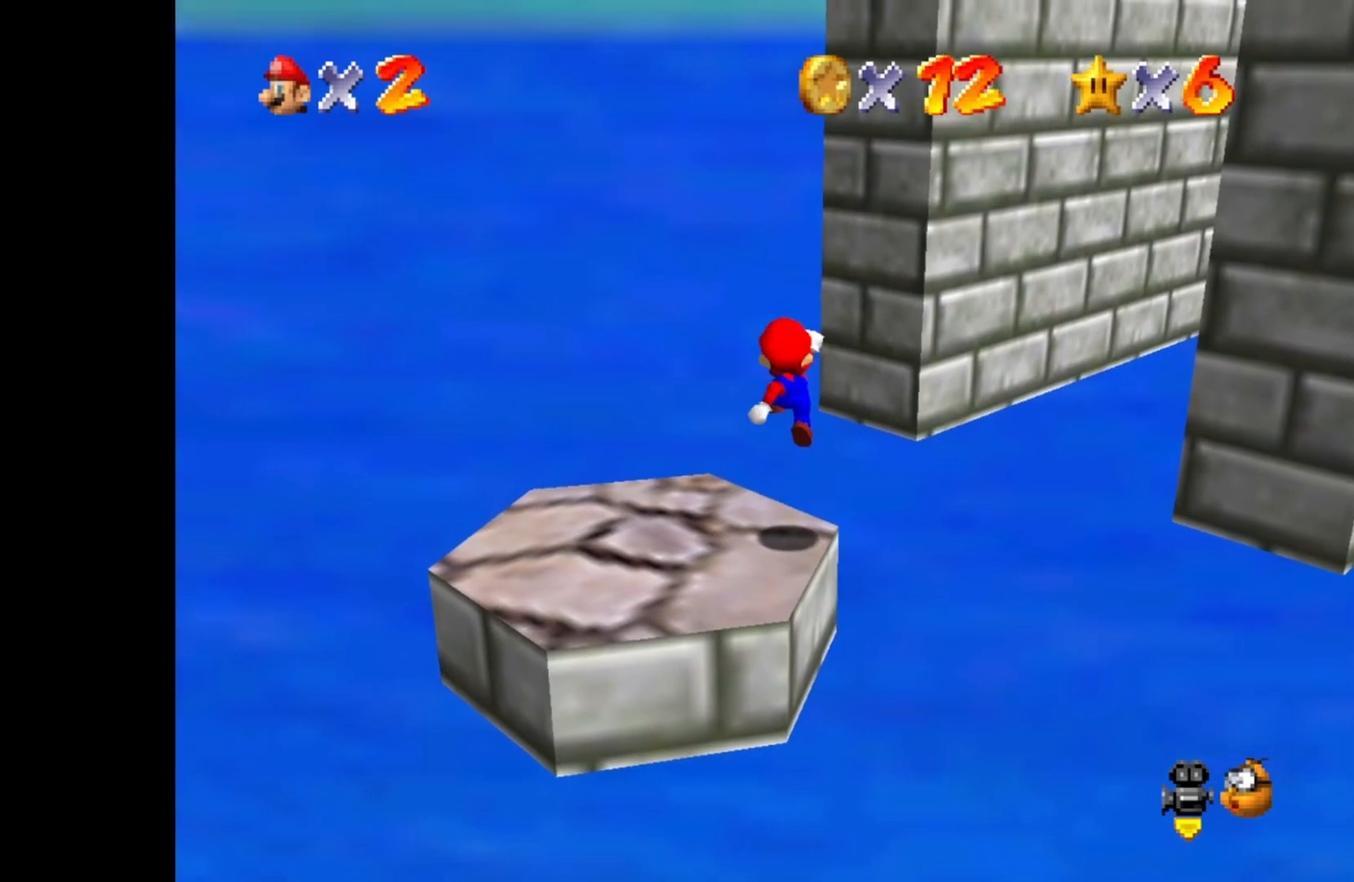
{"buttons": [], "left_stick": "center", "right_stick": "center", "events": [[333, "left_stick", "center"]]}
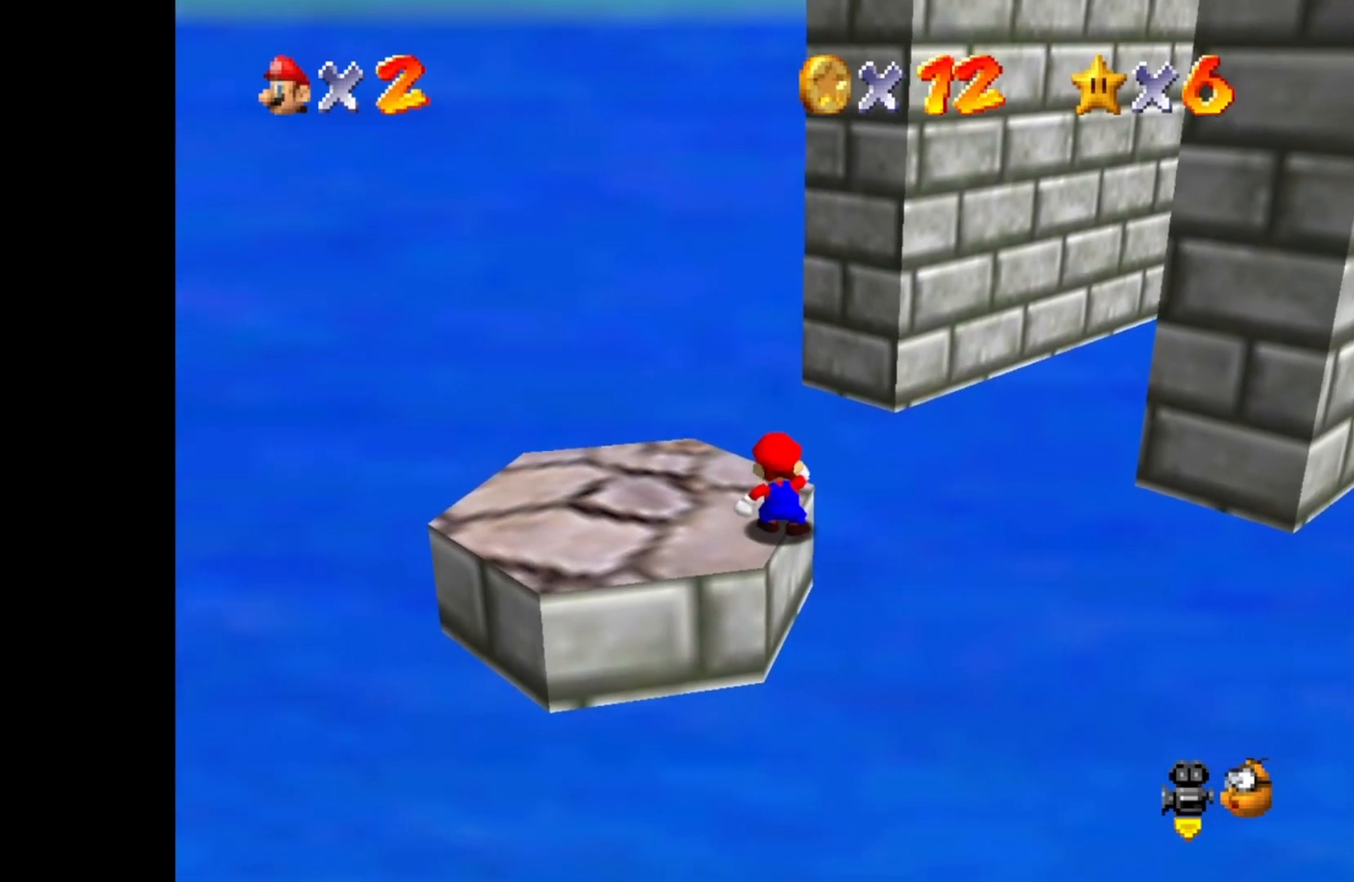
{"buttons": [], "left_stick": "up", "right_stick": "center", "events": [[500, "left_stick", "up"]]}
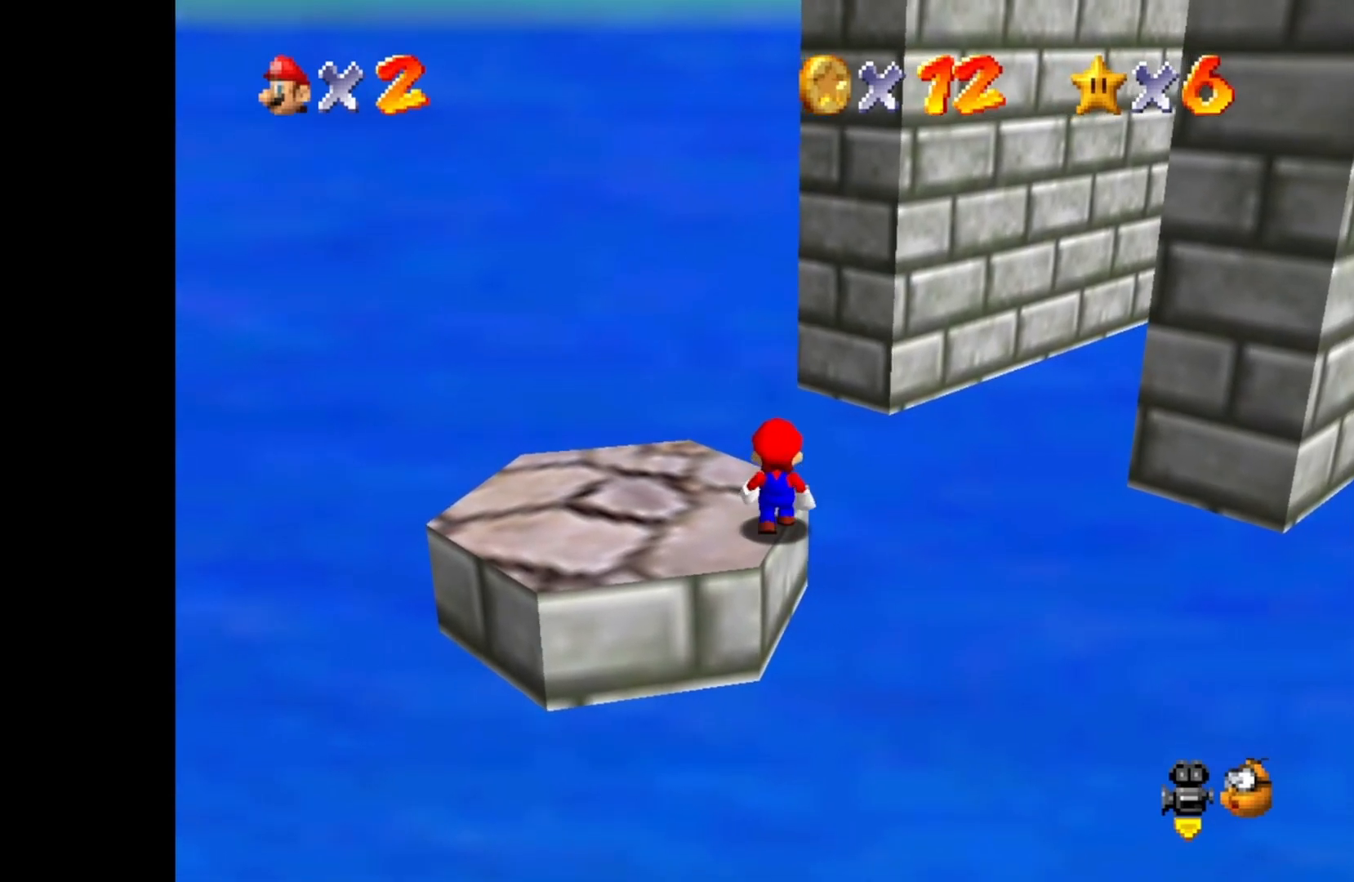
{"buttons": [], "left_stick": "up", "right_stick": "center", "events": [[100, "left_stick", "center"], [483, "left_stick", "up"]]}
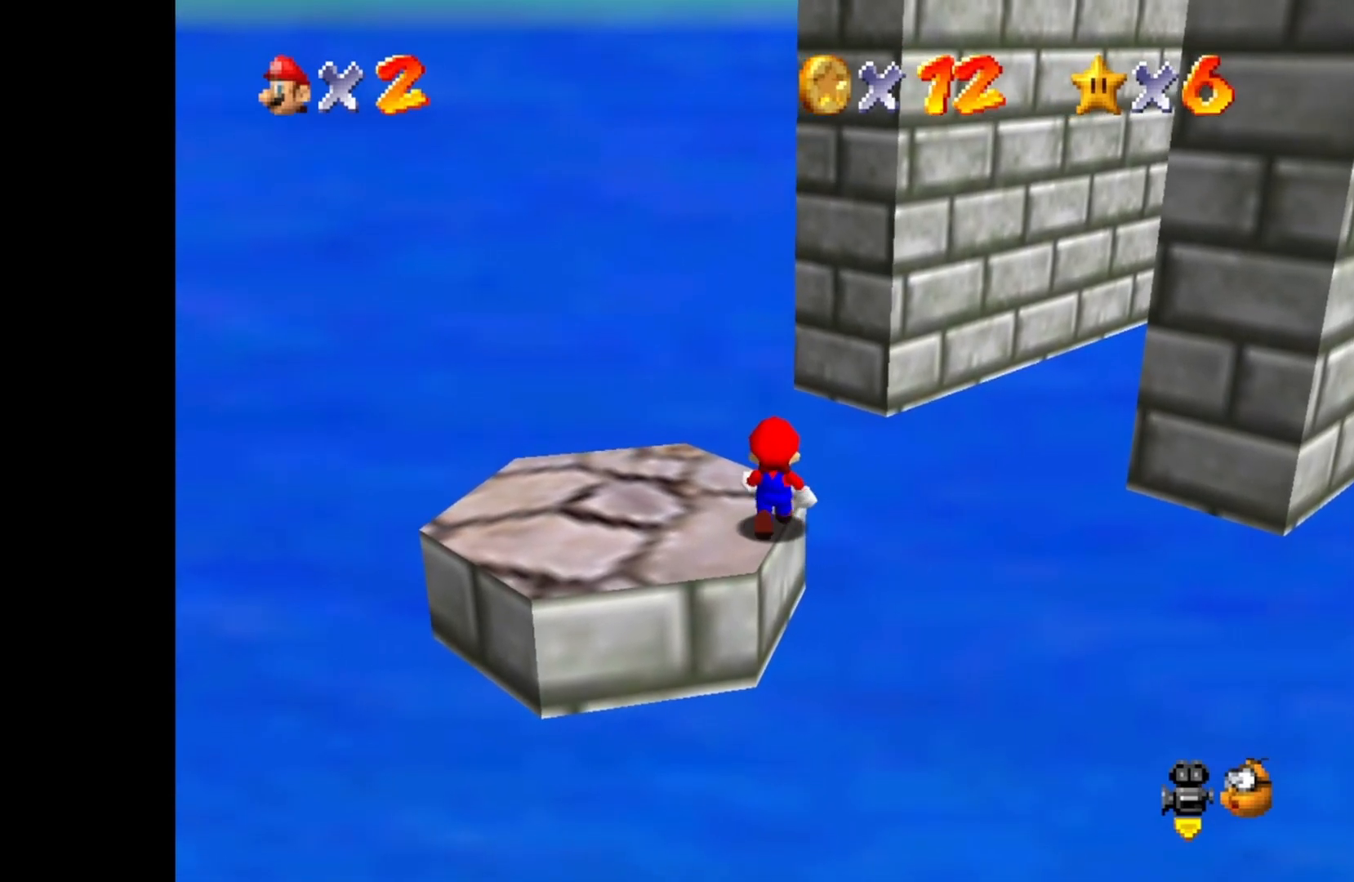
{"buttons": [], "left_stick": "center", "right_stick": "center", "events": [[100, "left_stick", "center"], [417, "left_stick", "up-left"], [500, "left_stick", "center"]]}
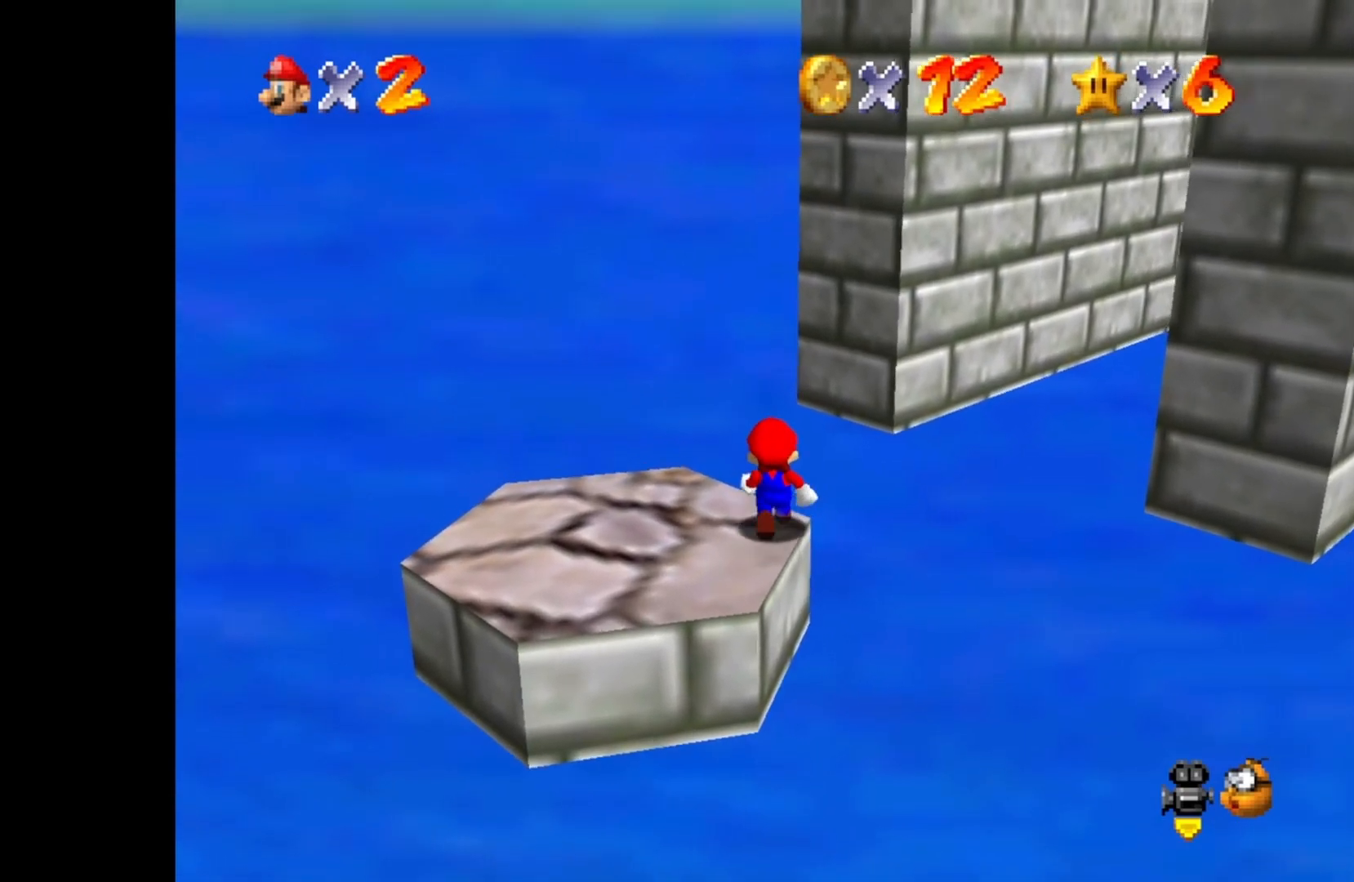
{"buttons": [], "left_stick": "center", "right_stick": "center", "events": []}
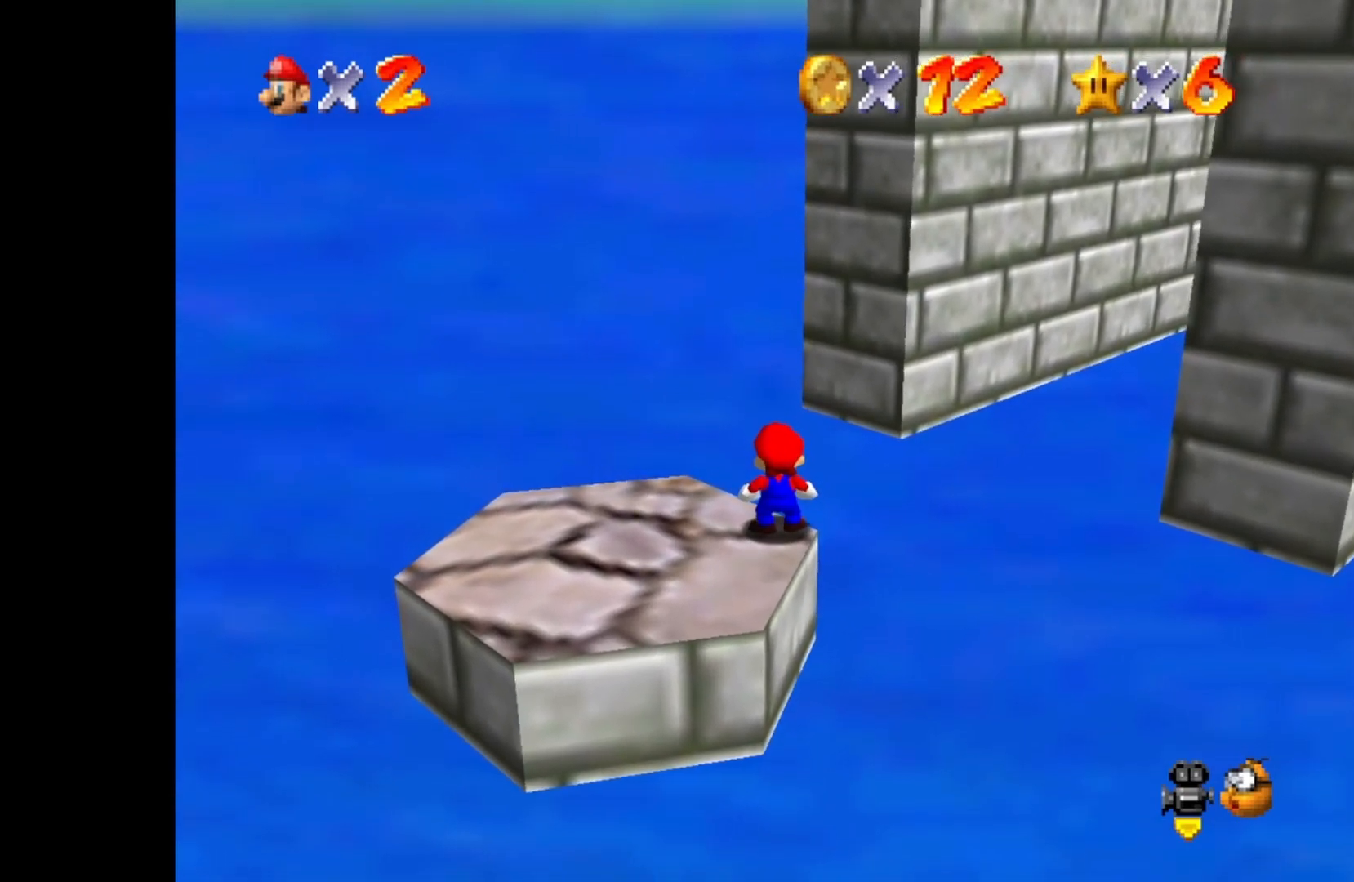
{"buttons": [], "left_stick": "down", "right_stick": "center", "events": [[117, "CROSS", "down"], [217, "left_stick", "down"], [383, "CROSS", "up"]]}
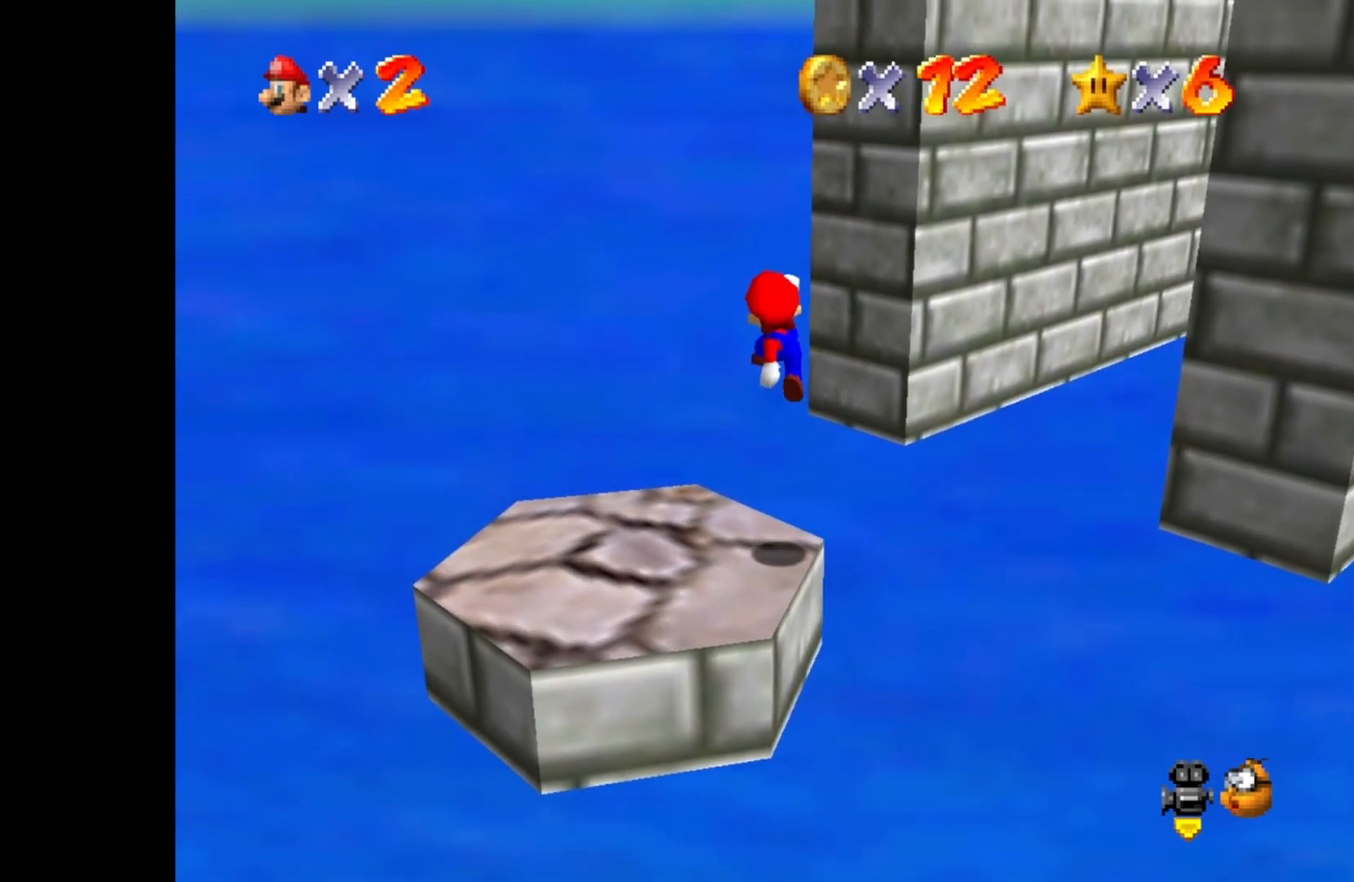
{"buttons": [], "left_stick": "center", "right_stick": "center", "events": [[100, "left_stick", "center"]]}
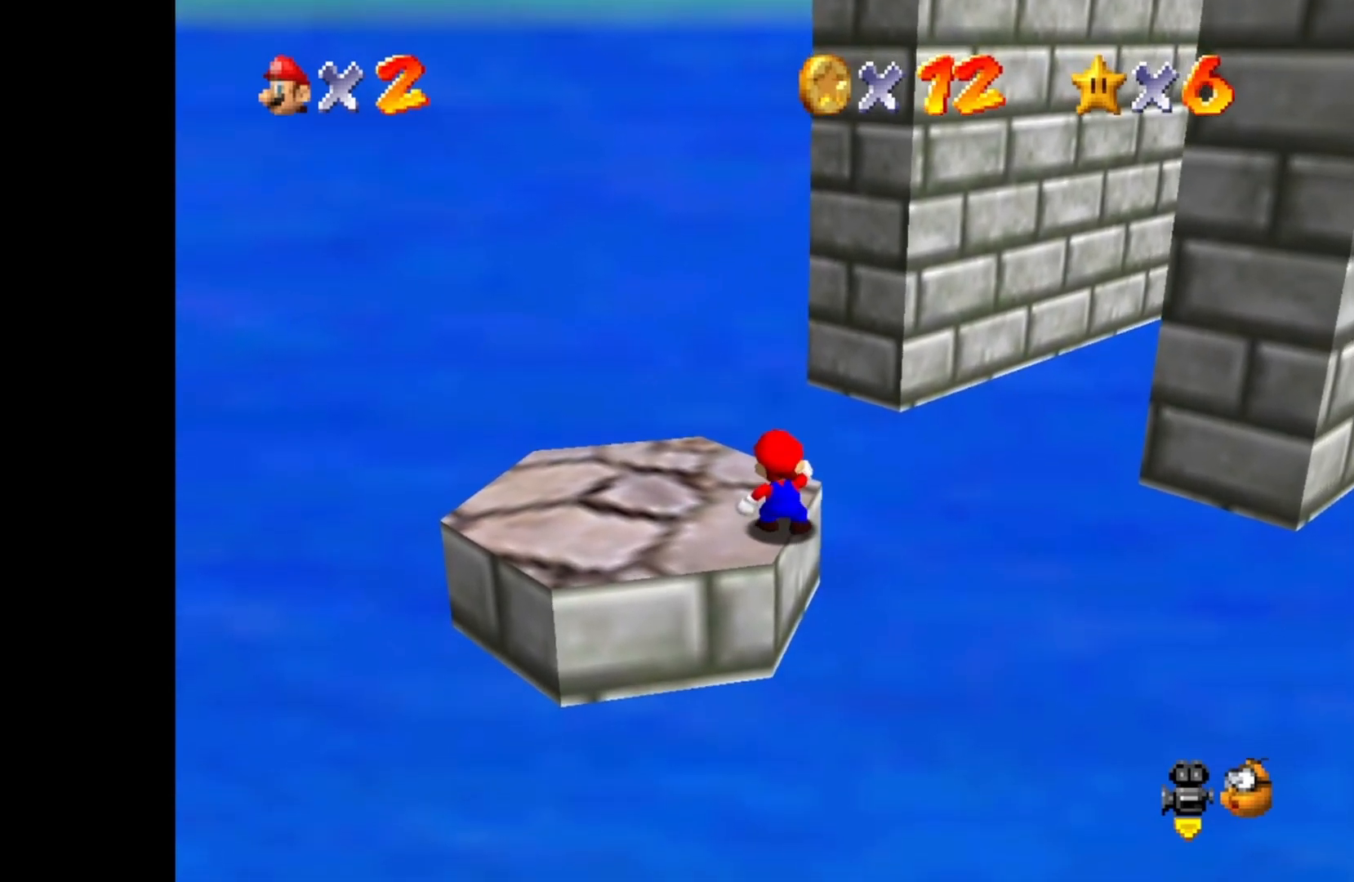
{"buttons": [], "left_stick": "center", "right_stick": "center", "events": []}
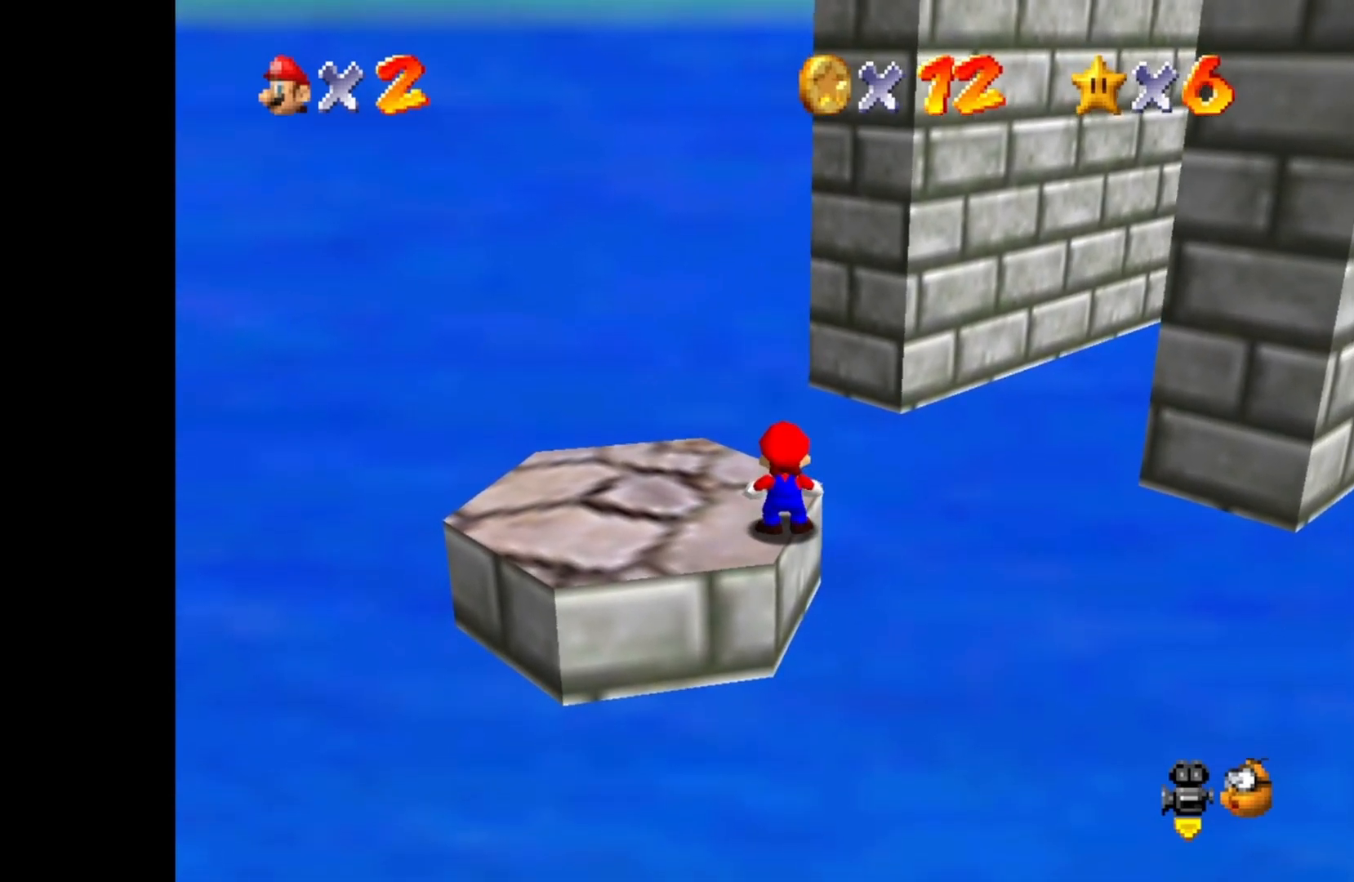
{"buttons": [], "left_stick": "center", "right_stick": "center", "events": []}
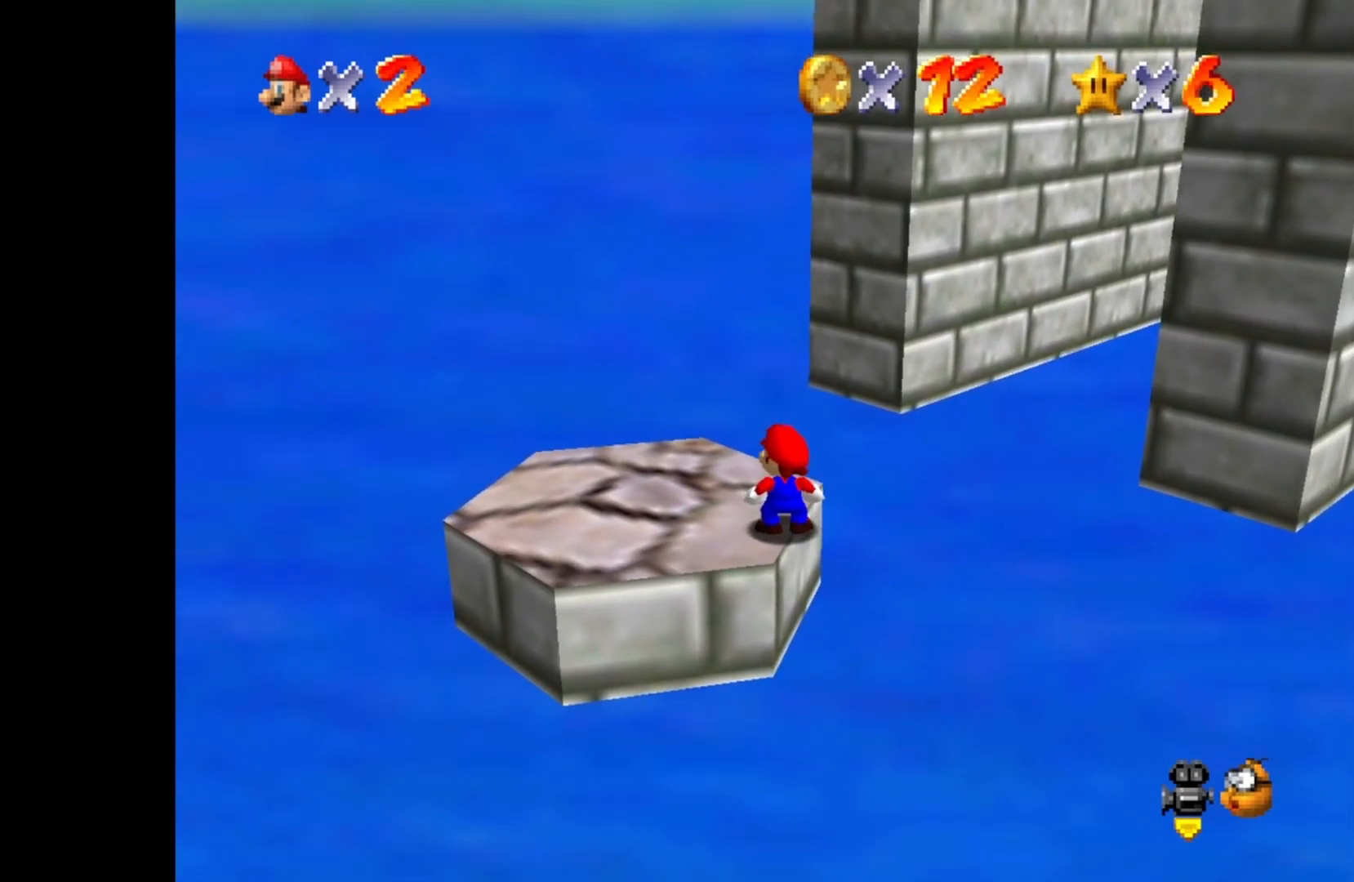
{"buttons": [], "left_stick": "center", "right_stick": "center", "events": []}
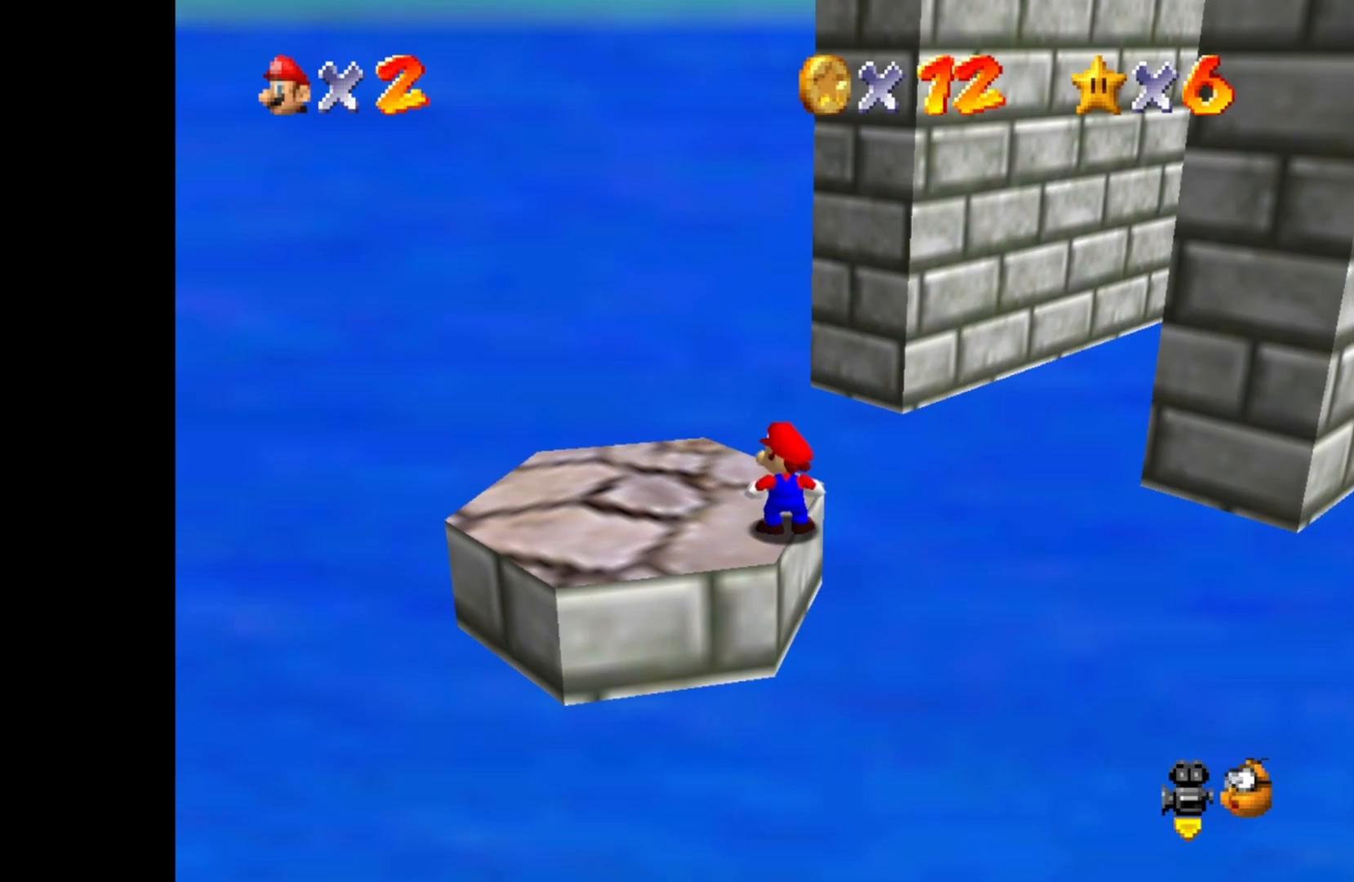
{"buttons": [], "left_stick": "center", "right_stick": "center", "events": []}